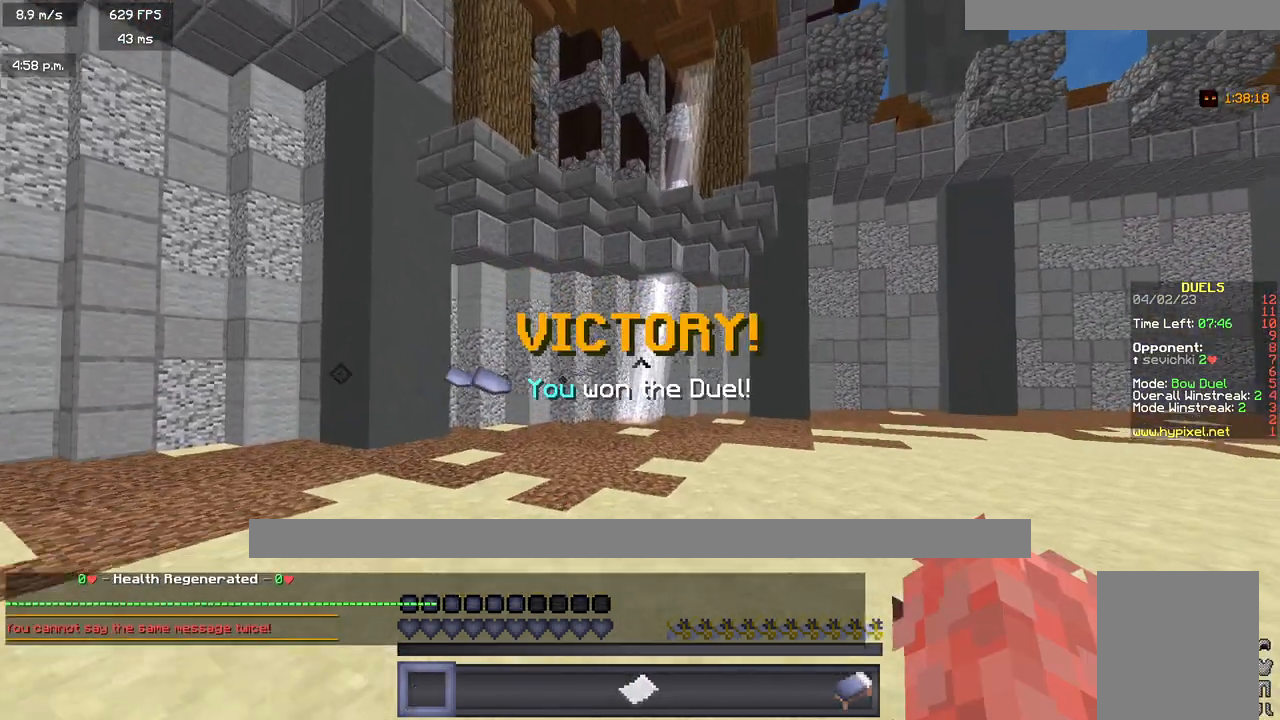
Gameplay with keyboard and mouse; each line is a JSON object with the keys and mouse buttons held at the frame after it. "events" lists presses ("down") and releases ("up") of "a", "d", "s", "w", "mouse_left" and "mouse_right" between this image and that frame as [ms after this image, input, new state], when the widget could be followed in between. "mouse_left", "mouse_right" = the "left", "right" buttons of the "mouse" list. No other keys are recorded. Fast repeated clicks can show as one long hold. Mouse movement is not recorded.
{"keys": [], "mouse": [], "events": [[67, "mouse_right", "up"], [167, "d", "up"], [233, "w", "up"]]}
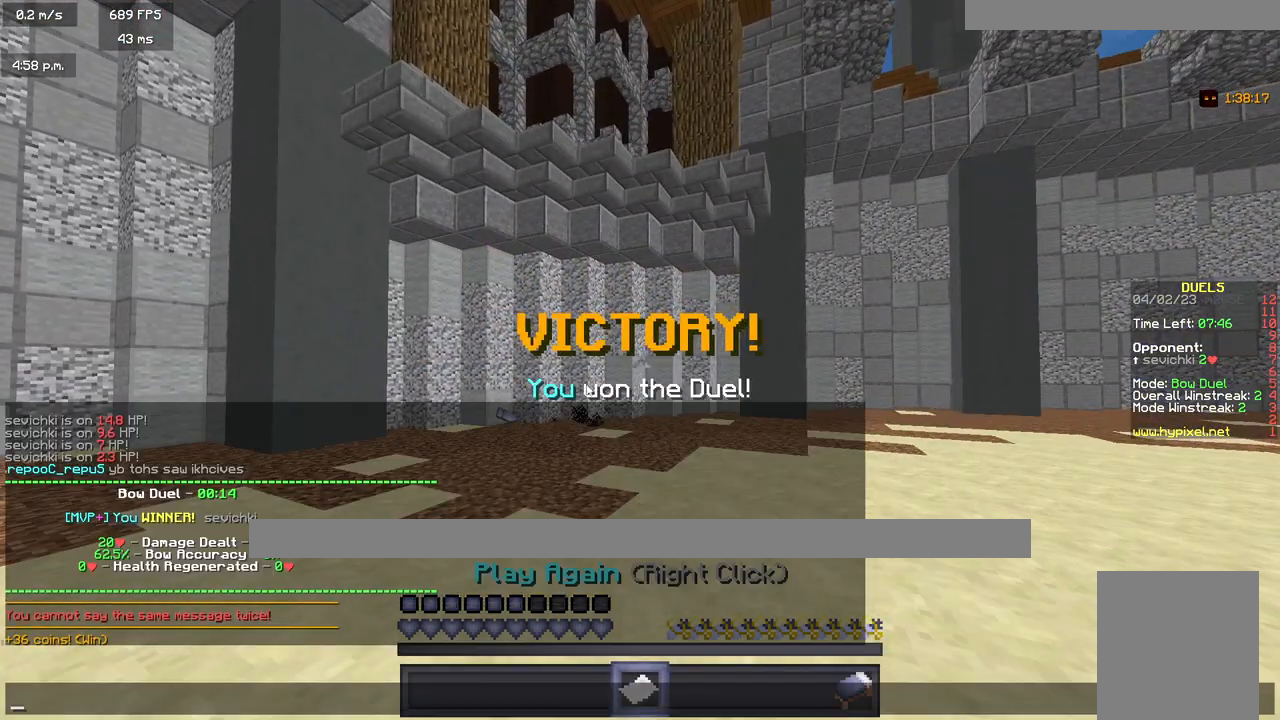
{"keys": [], "mouse": [], "events": []}
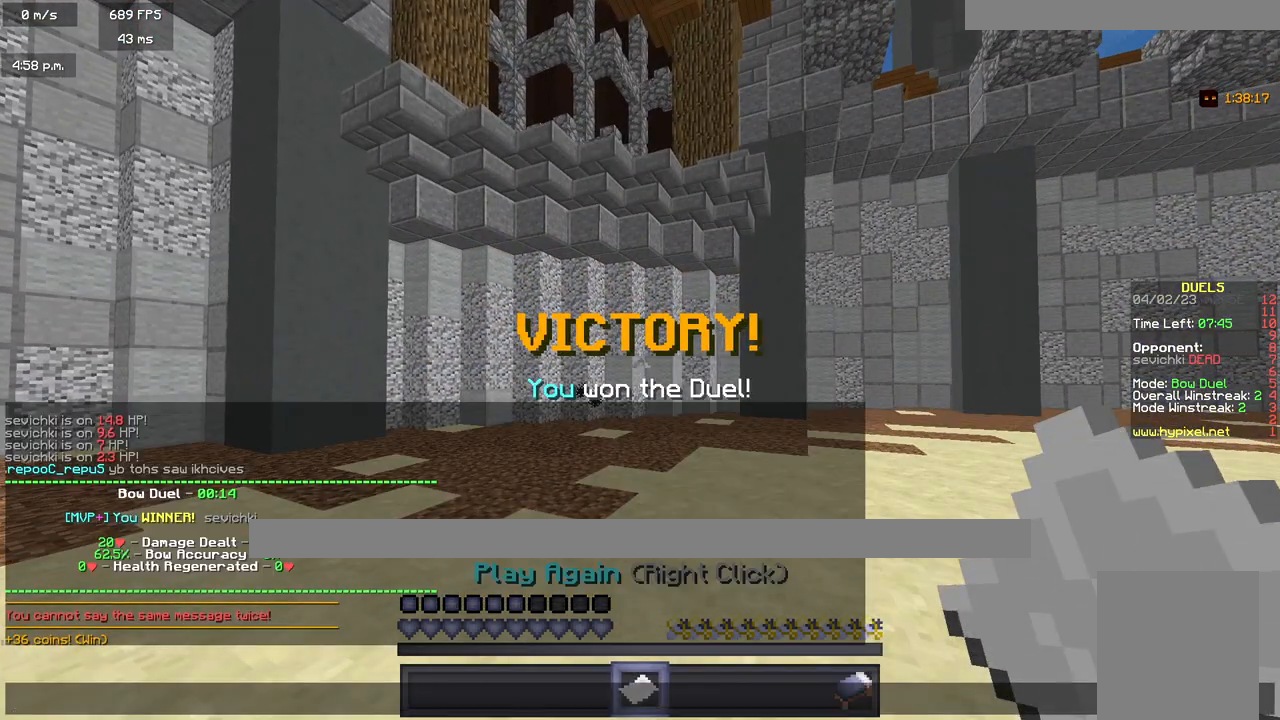
{"keys": [], "mouse": [], "events": []}
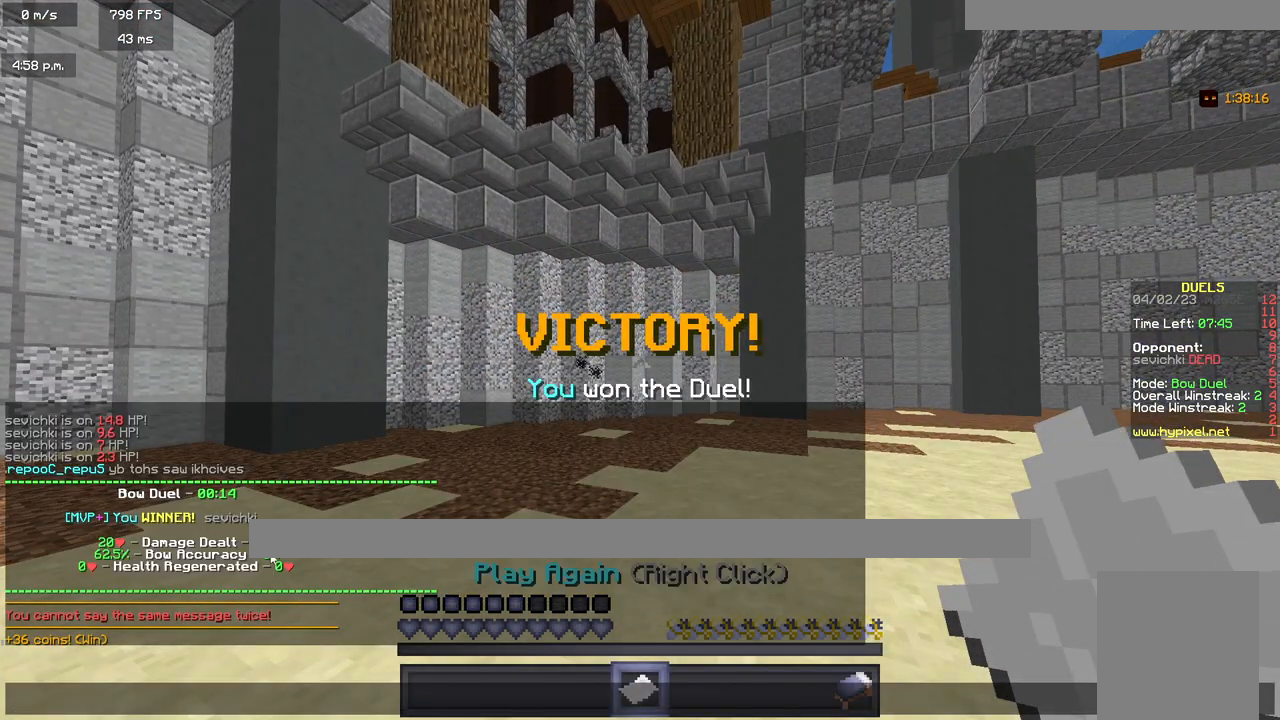
{"keys": [], "mouse": ["right"], "events": [[483, "mouse_right", "down"]]}
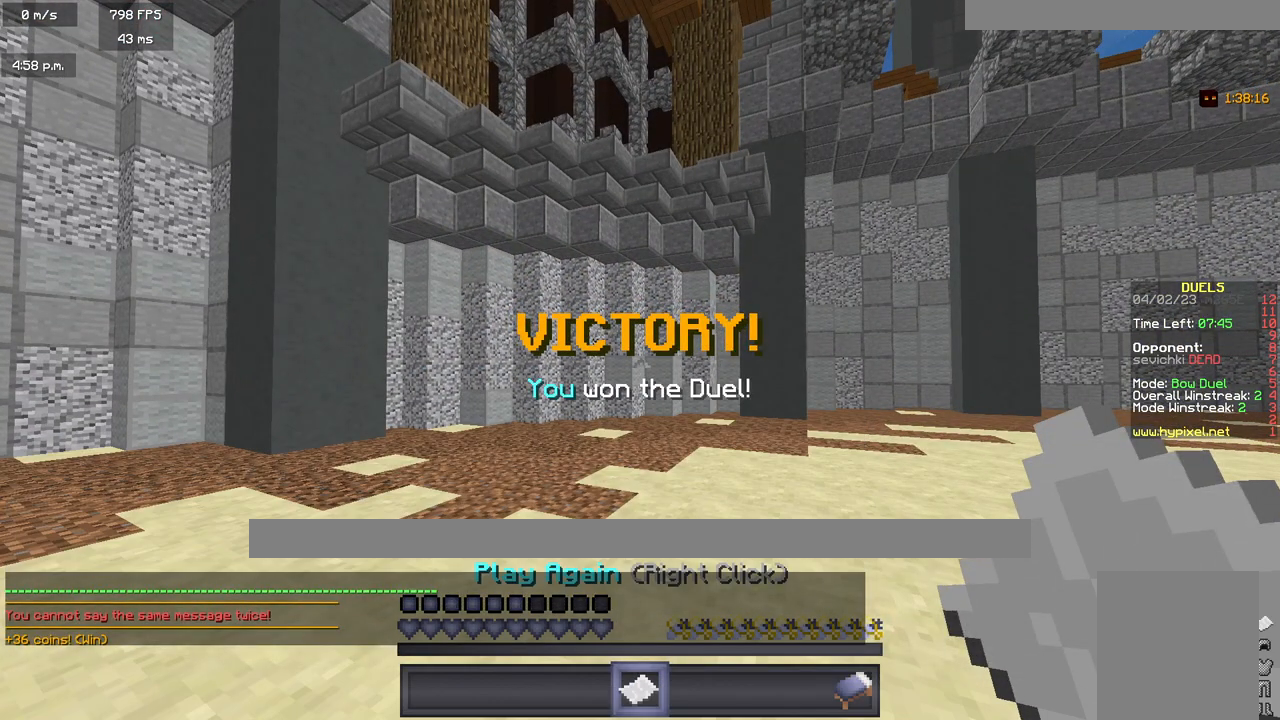
{"keys": [], "mouse": []}
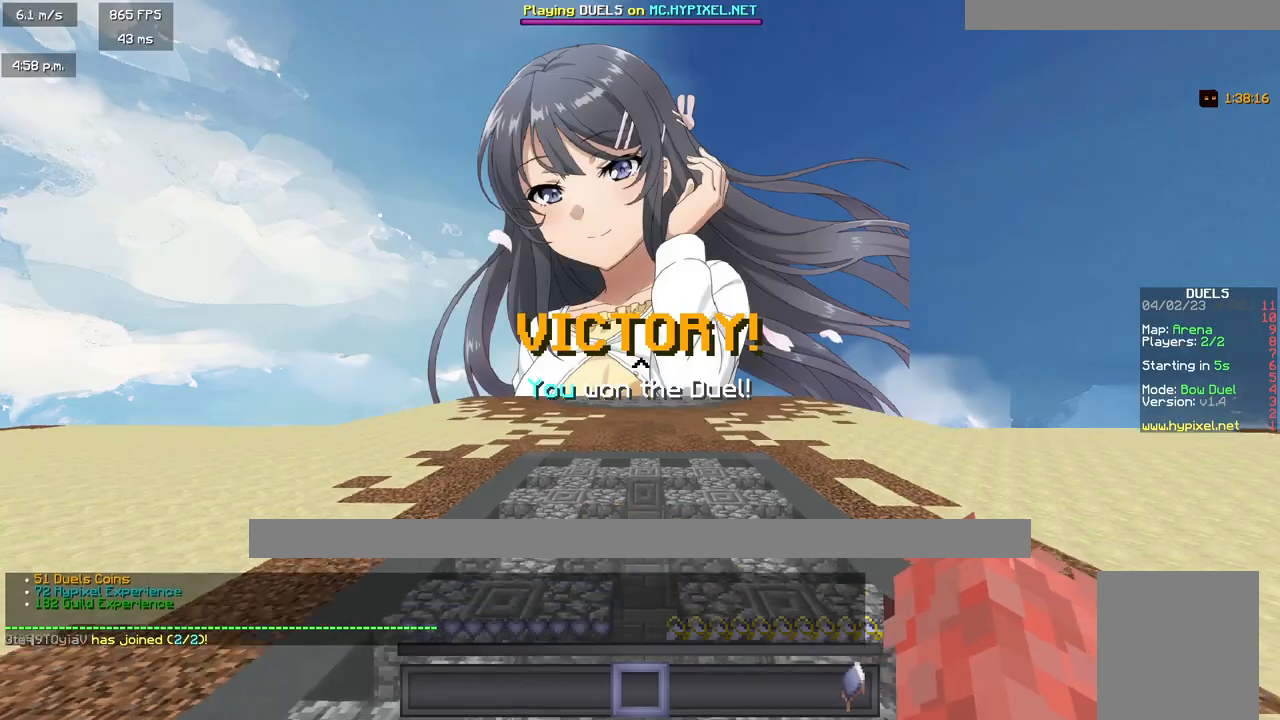
{"keys": ["w"], "mouse": [], "events": [[267, "w", "down"]]}
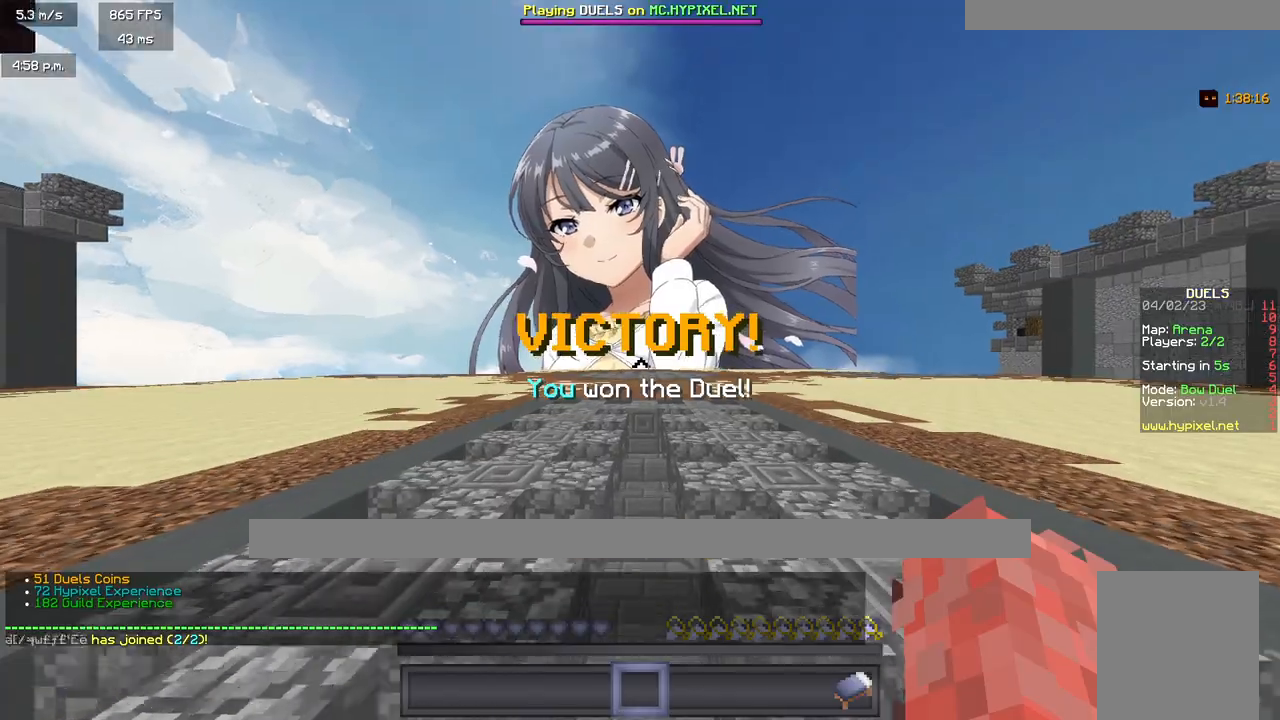
{"keys": ["w"], "mouse": [], "events": []}
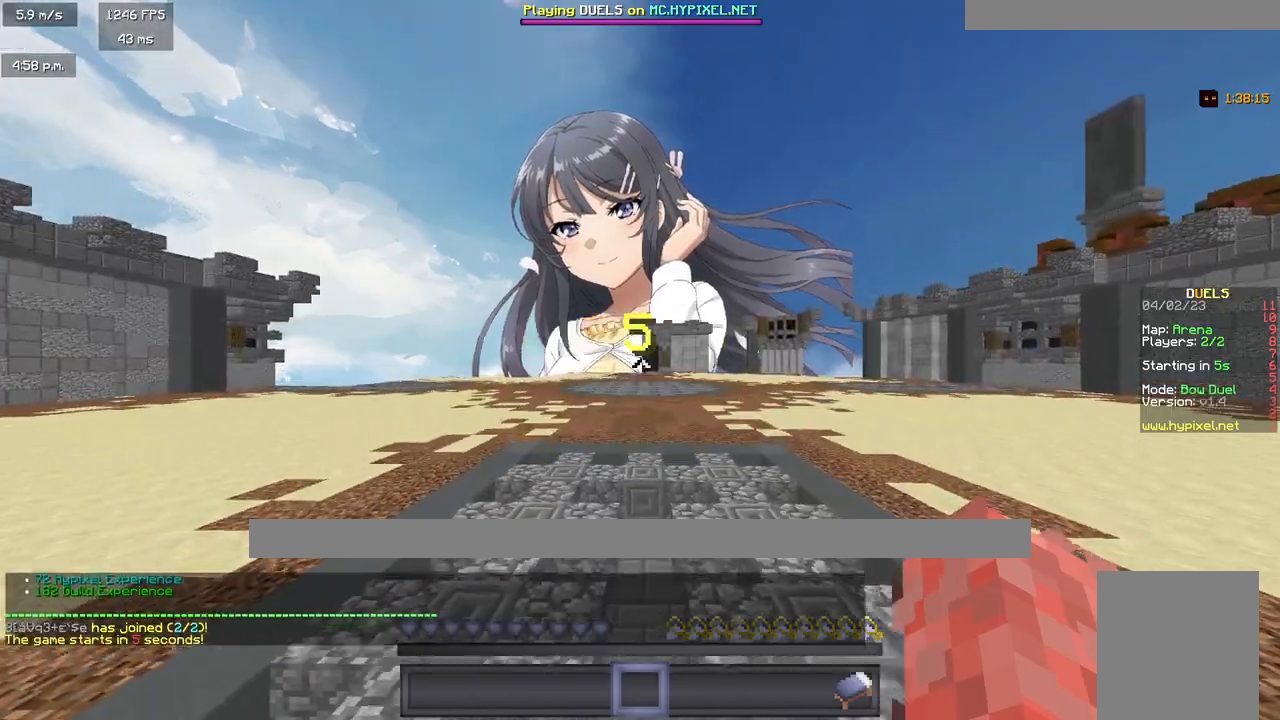
{"keys": ["w"], "mouse": [], "events": []}
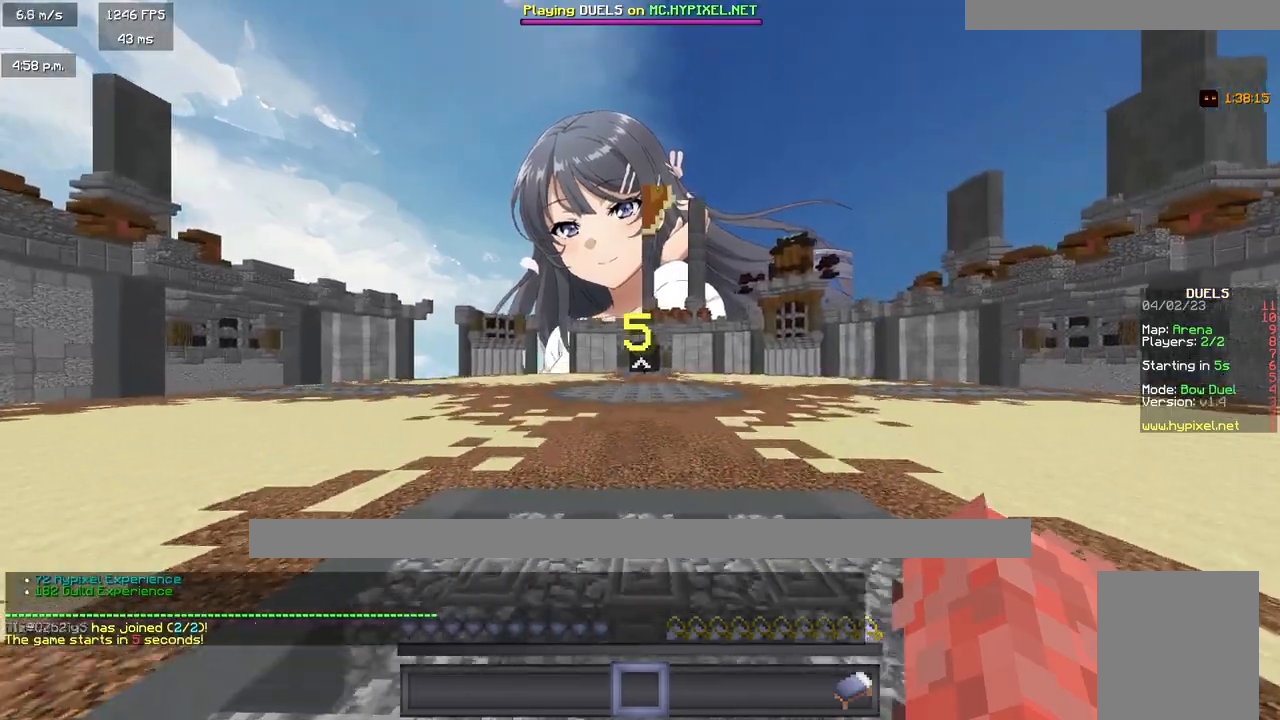
{"keys": ["w"], "mouse": ["left"], "events": [[383, "mouse_left", "down"]]}
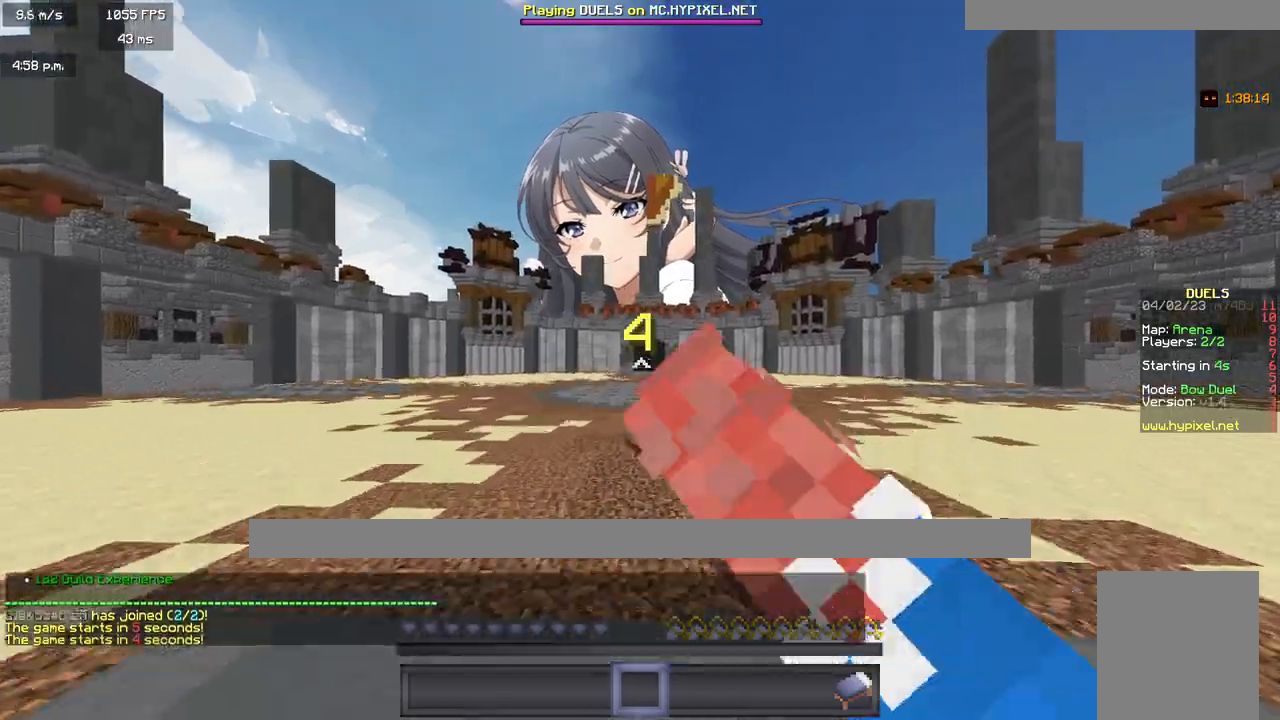
{"keys": ["w"], "mouse": [], "events": [[17, "mouse_left", "up"]]}
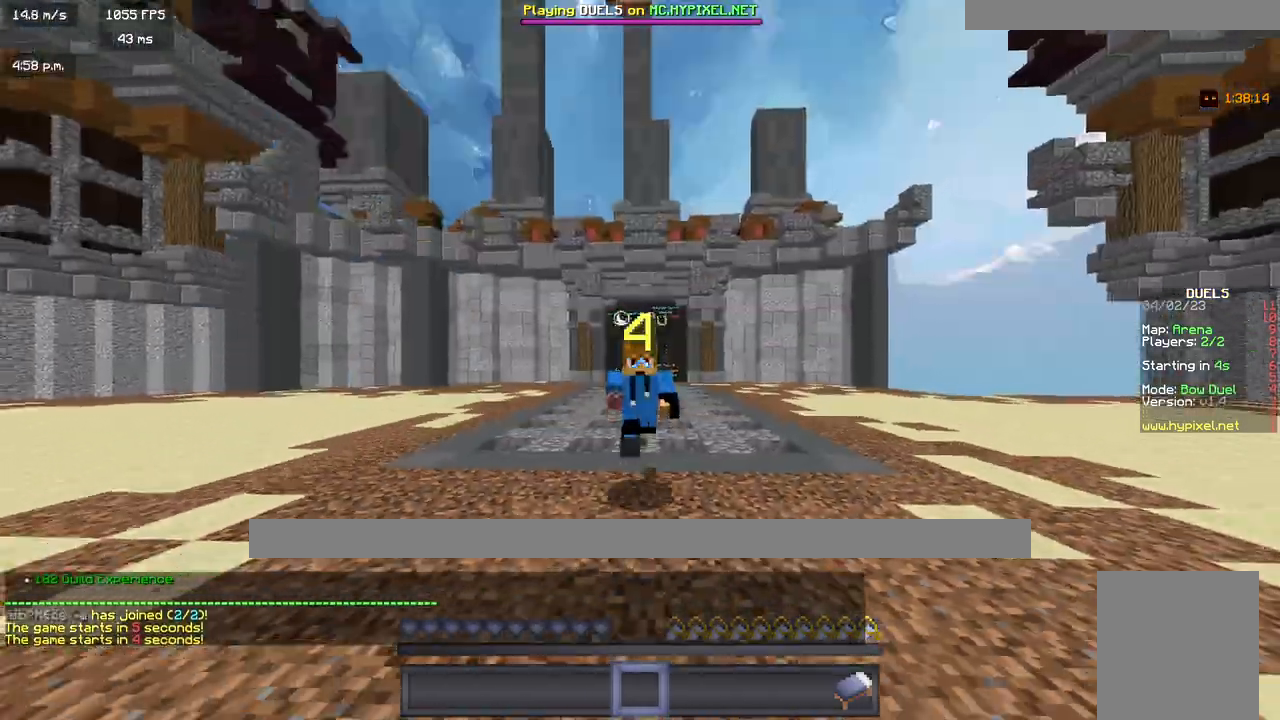
{"keys": ["w"], "mouse": [], "events": []}
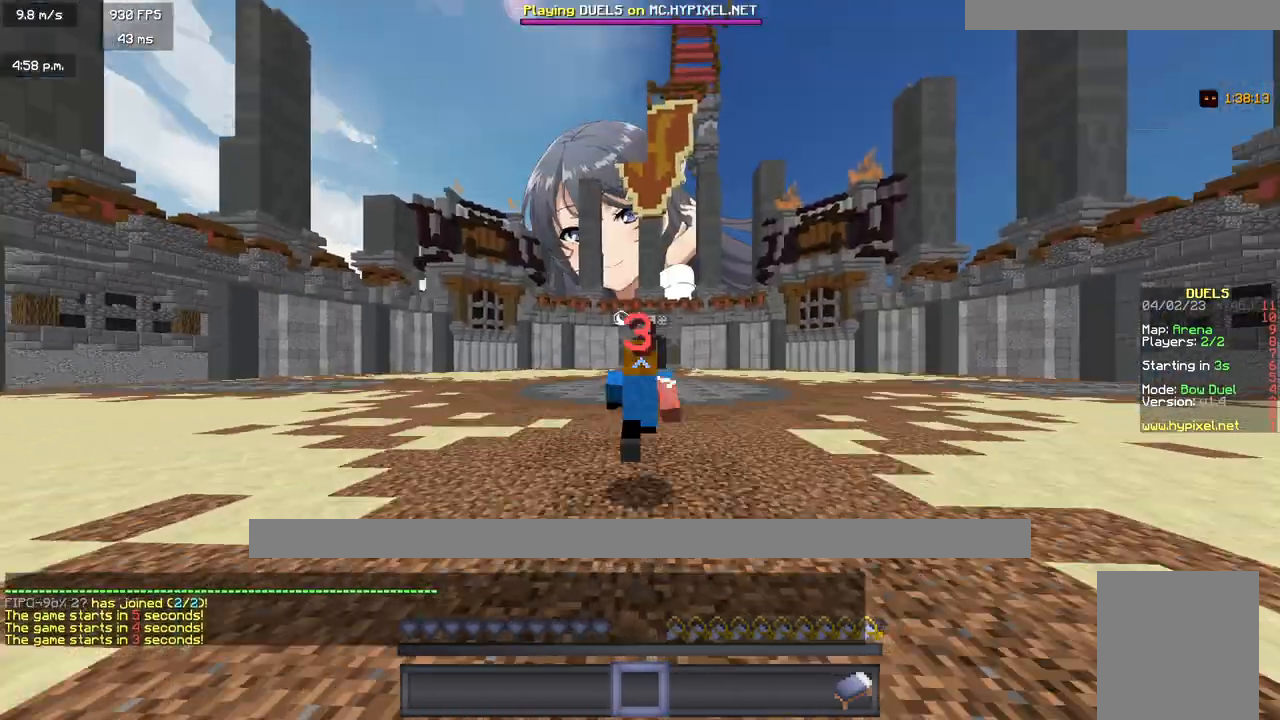
{"keys": ["w"], "mouse": [], "events": []}
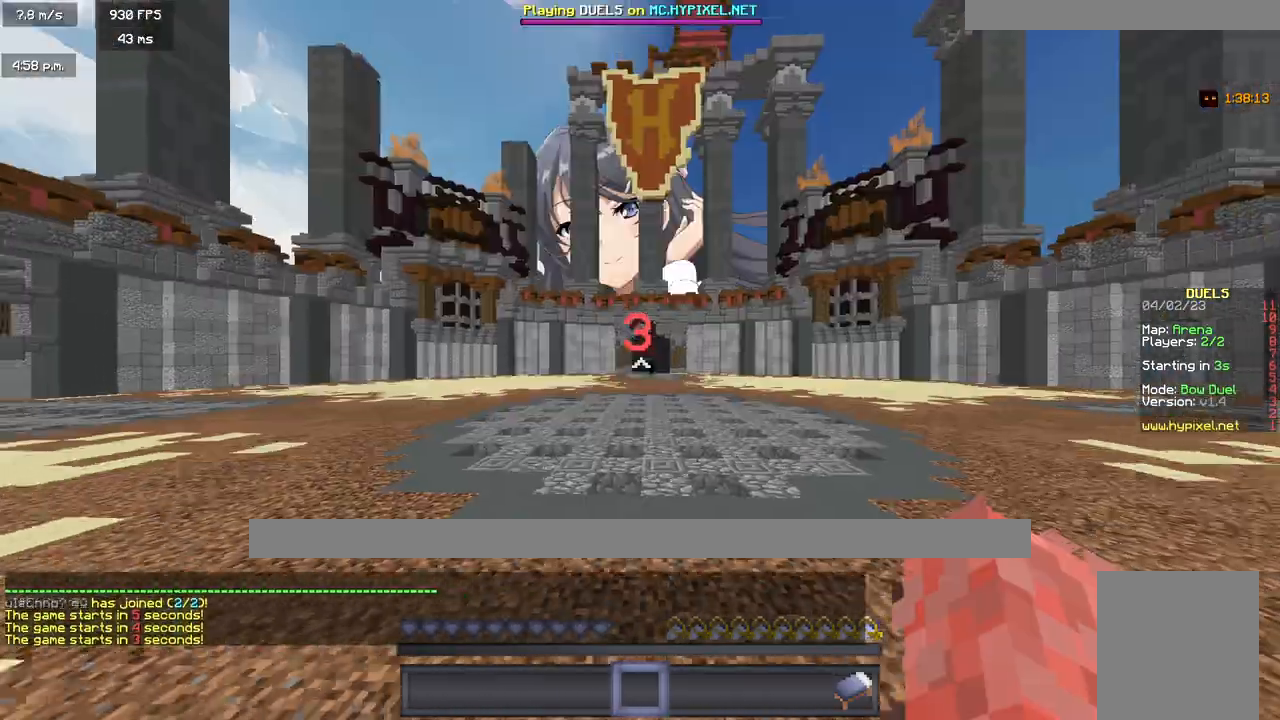
{"keys": ["w"], "mouse": [], "events": []}
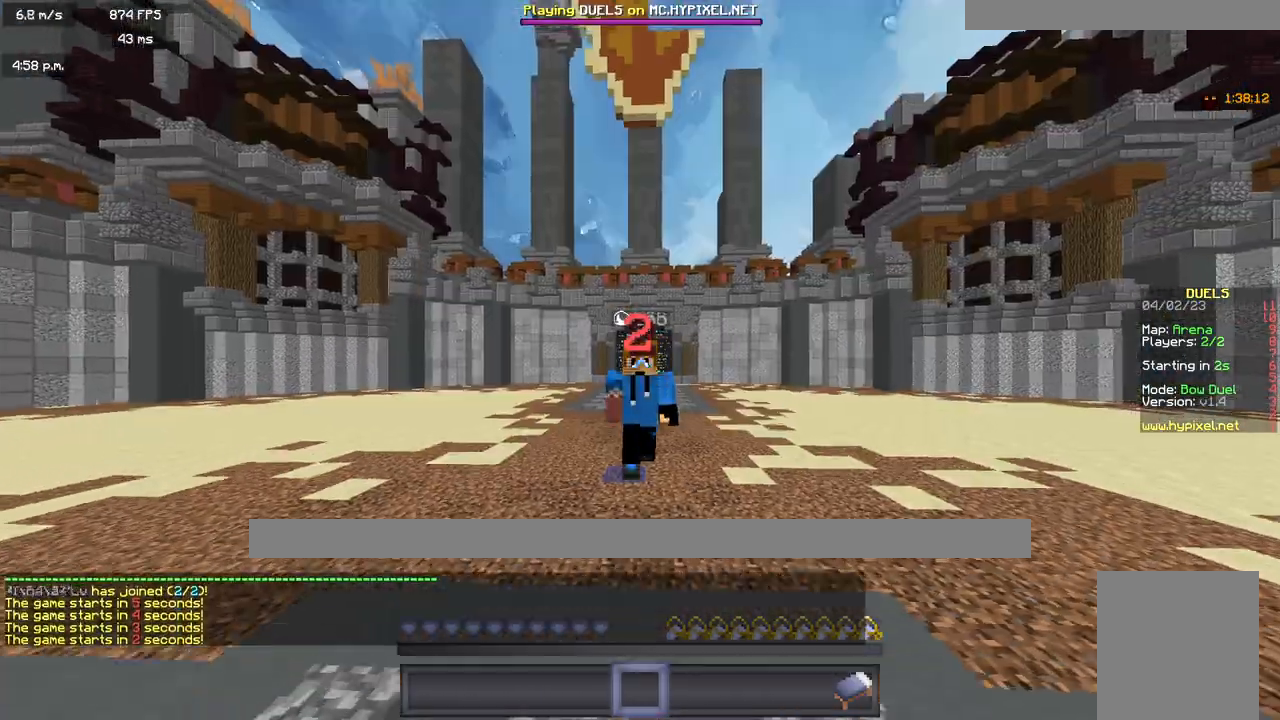
{"keys": ["w"], "mouse": [], "events": []}
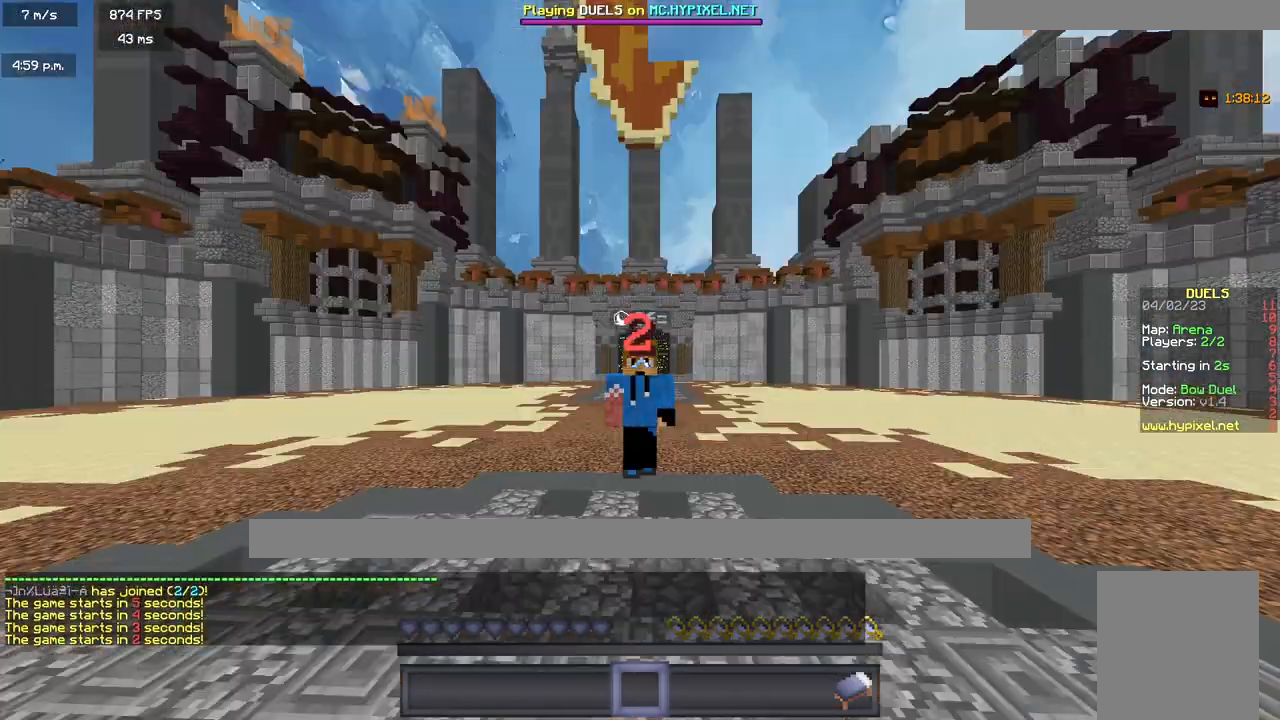
{"keys": ["w"], "mouse": ["left"], "events": [[500, "mouse_left", "down"]]}
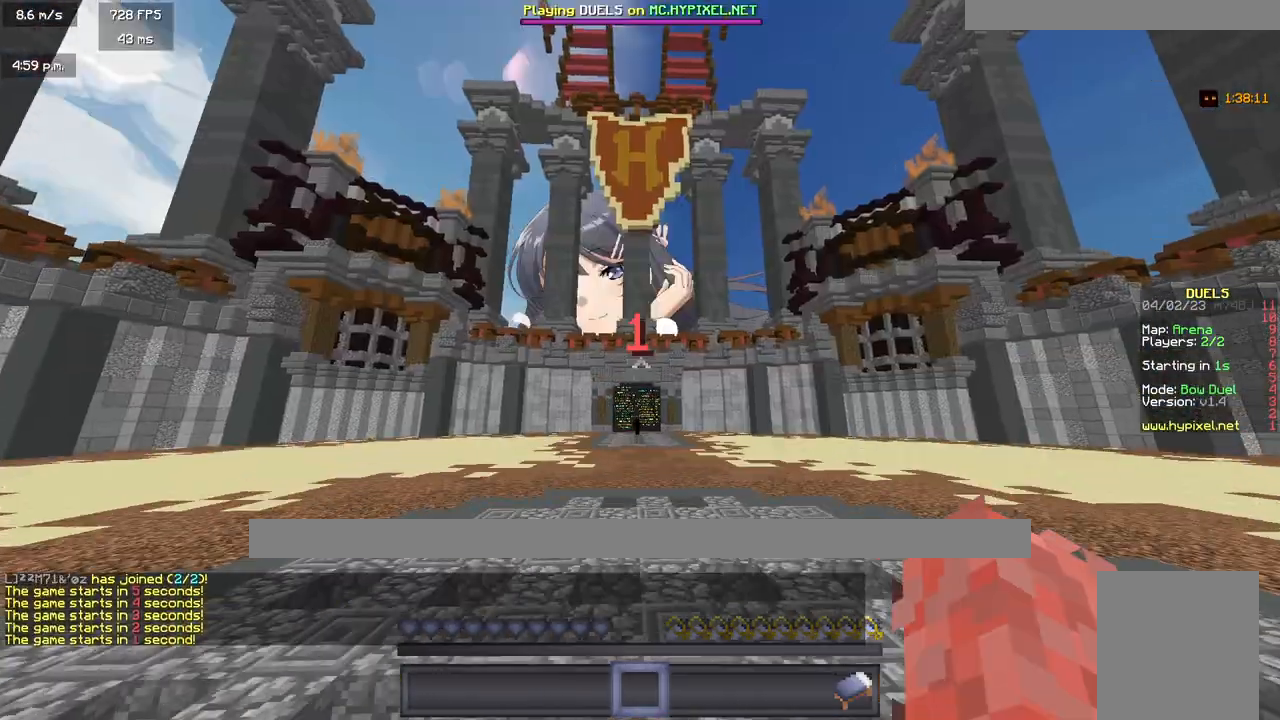
{"keys": ["w"], "mouse": [], "events": [[133, "mouse_left", "up"]]}
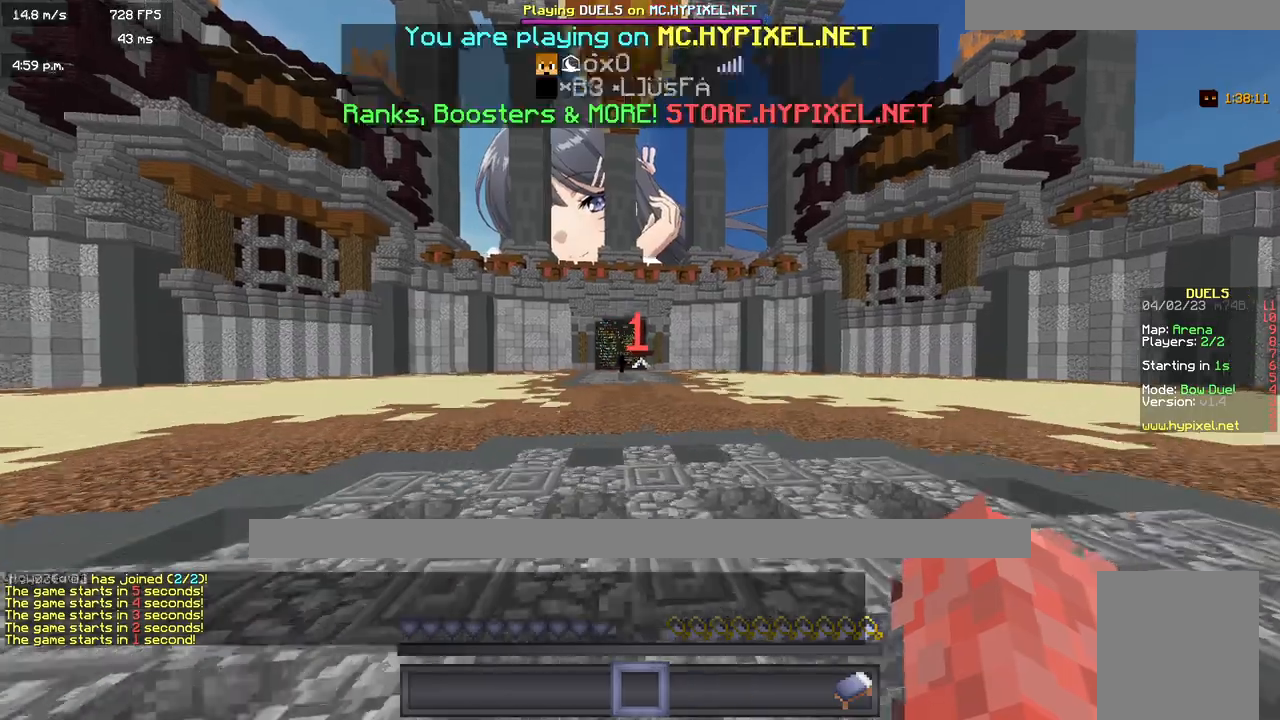
{"keys": ["w"], "mouse": [], "events": []}
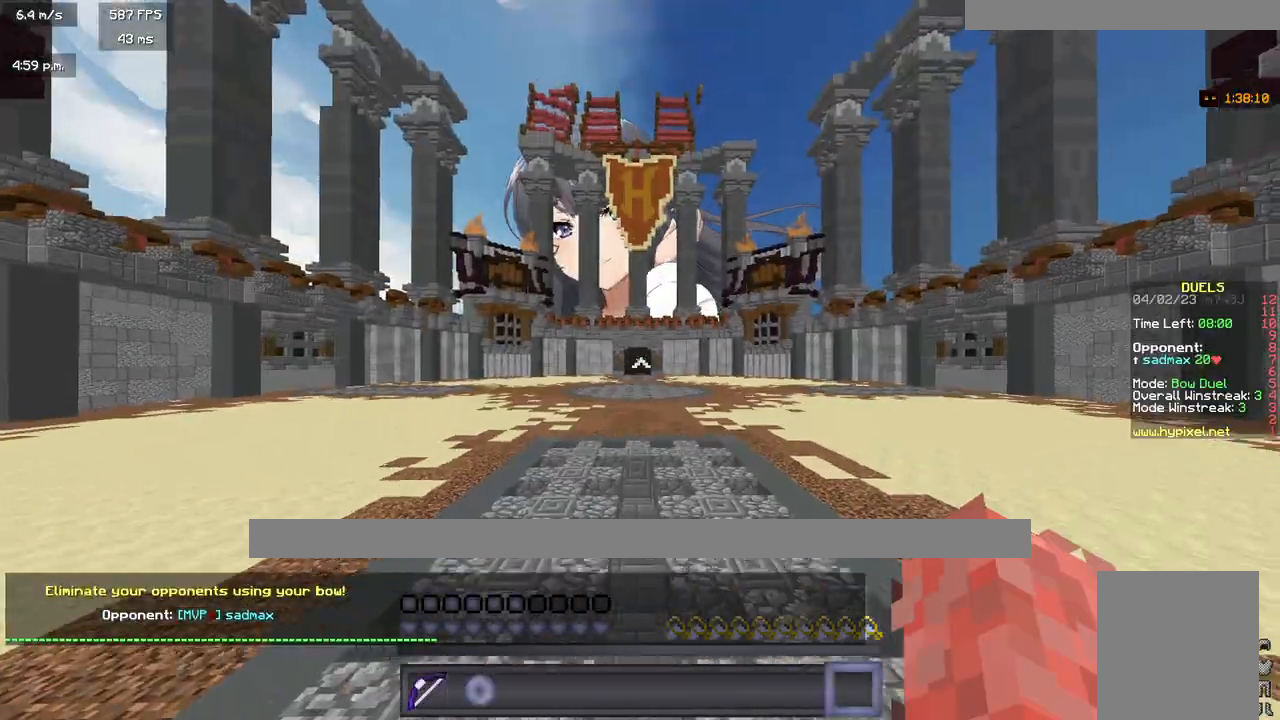
{"keys": ["w"], "mouse": [], "events": []}
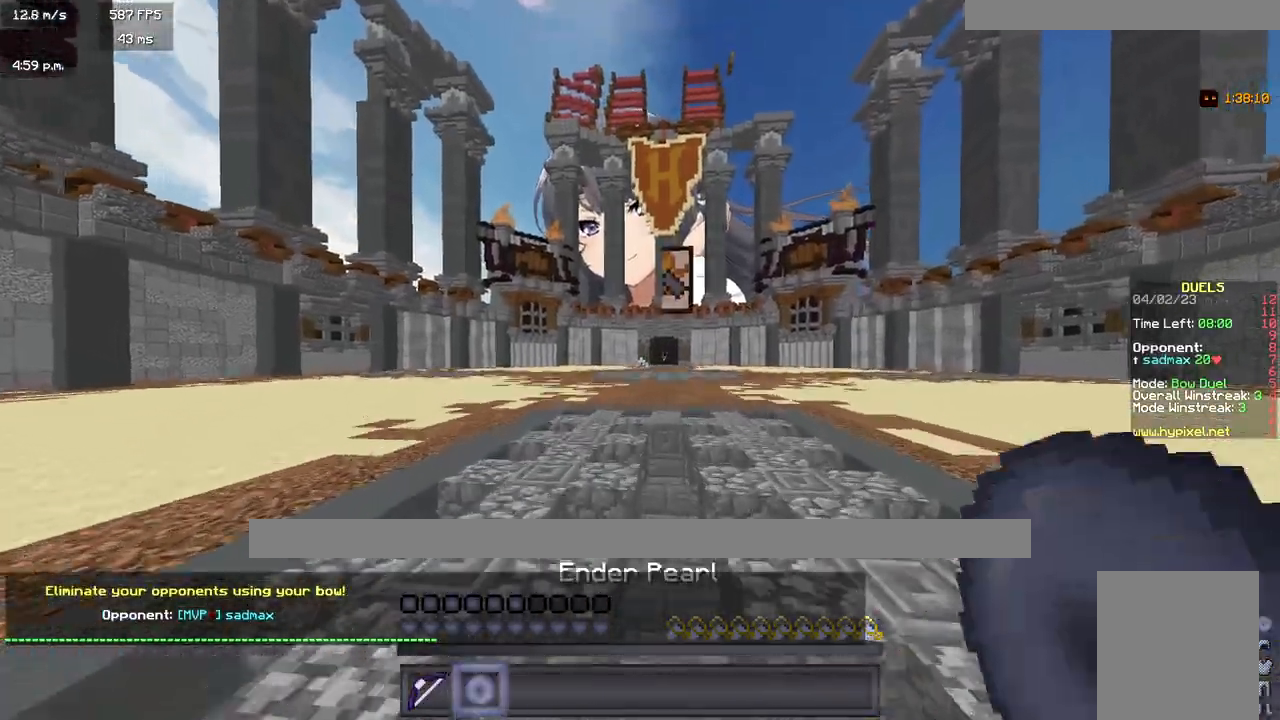
{"keys": ["d", "w"], "mouse": [], "events": [[117, "mouse_left", "down"], [250, "d", "down"], [433, "mouse_left", "up"]]}
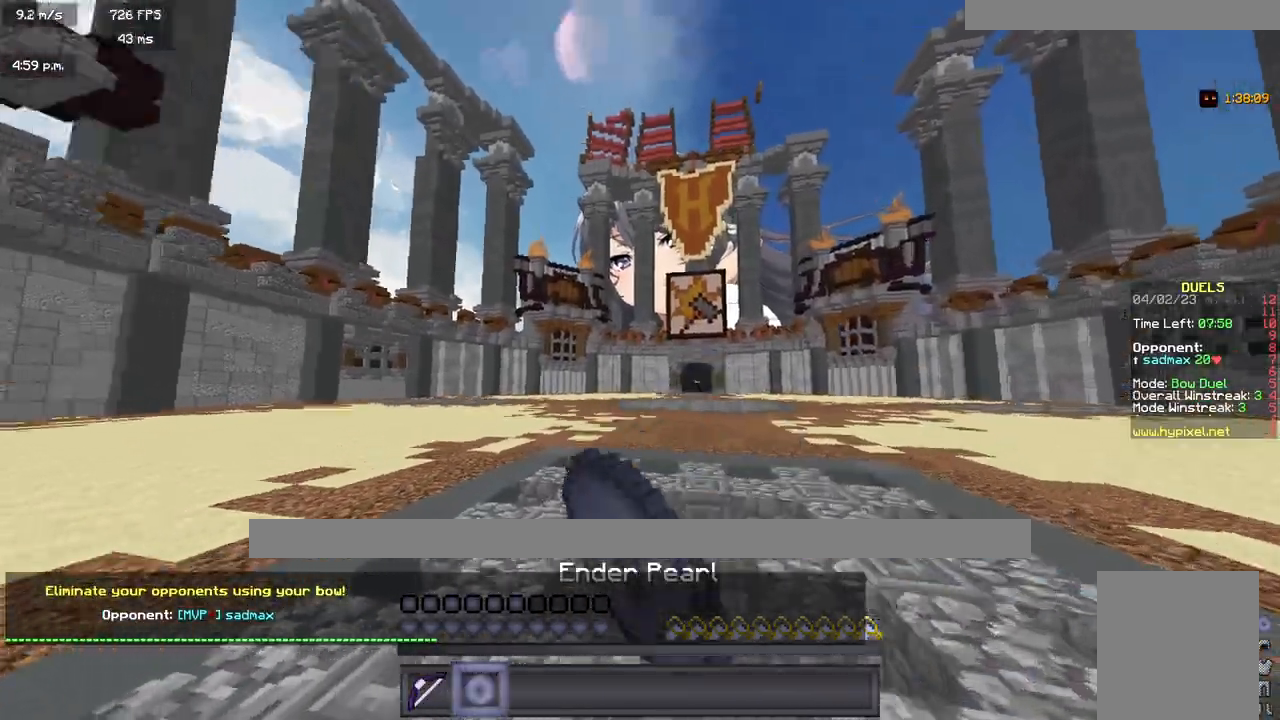
{"keys": ["d", "w"], "mouse": [], "events": [[100, "mouse_right", "down"], [167, "mouse_right", "up"]]}
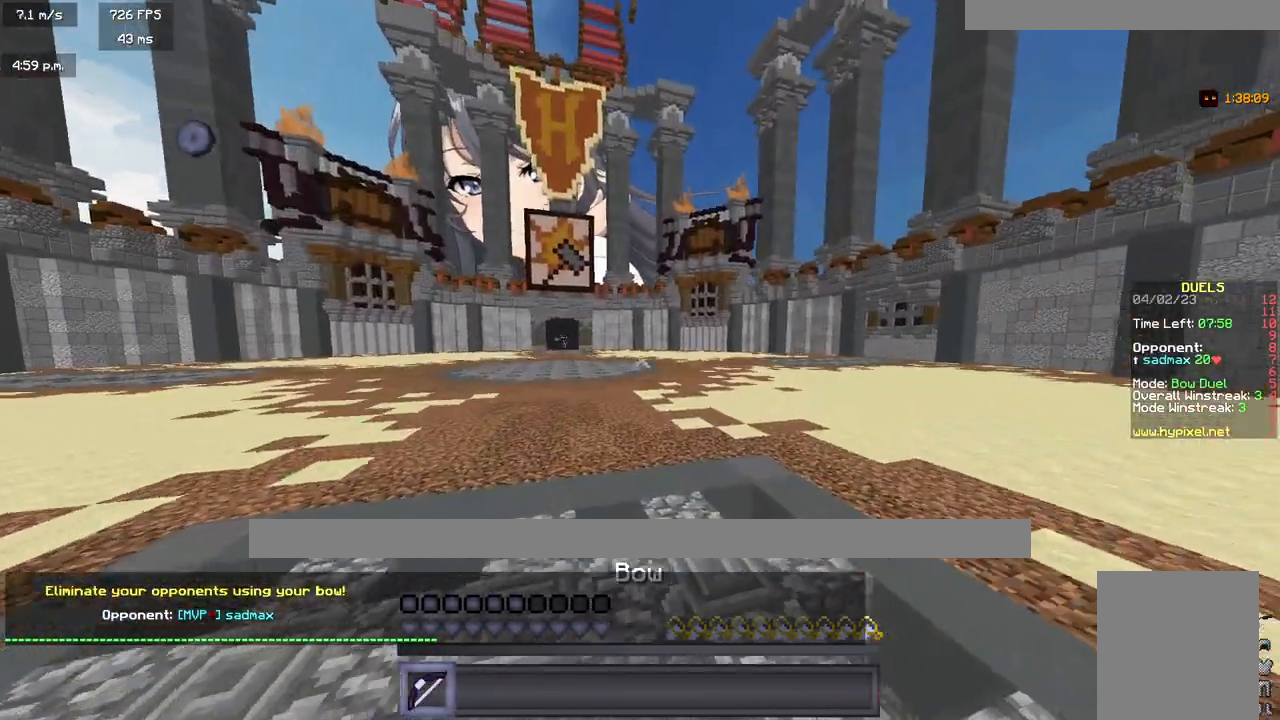
{"keys": ["d", "w"], "mouse": [], "events": [[217, "mouse_left", "down"], [367, "mouse_left", "up"]]}
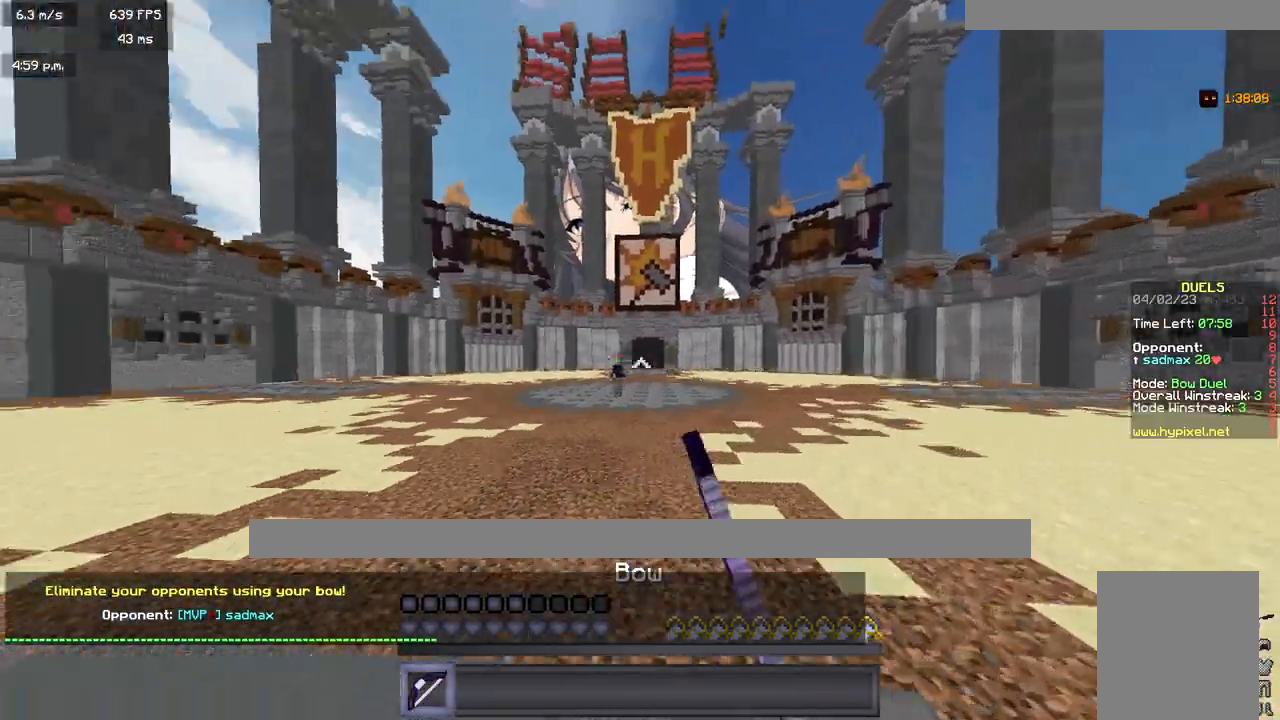
{"keys": ["a", "w"], "mouse": ["right"], "events": [[33, "mouse_left", "down"], [83, "mouse_right", "down"], [150, "mouse_left", "up"], [217, "d", "up"], [317, "a", "down"]]}
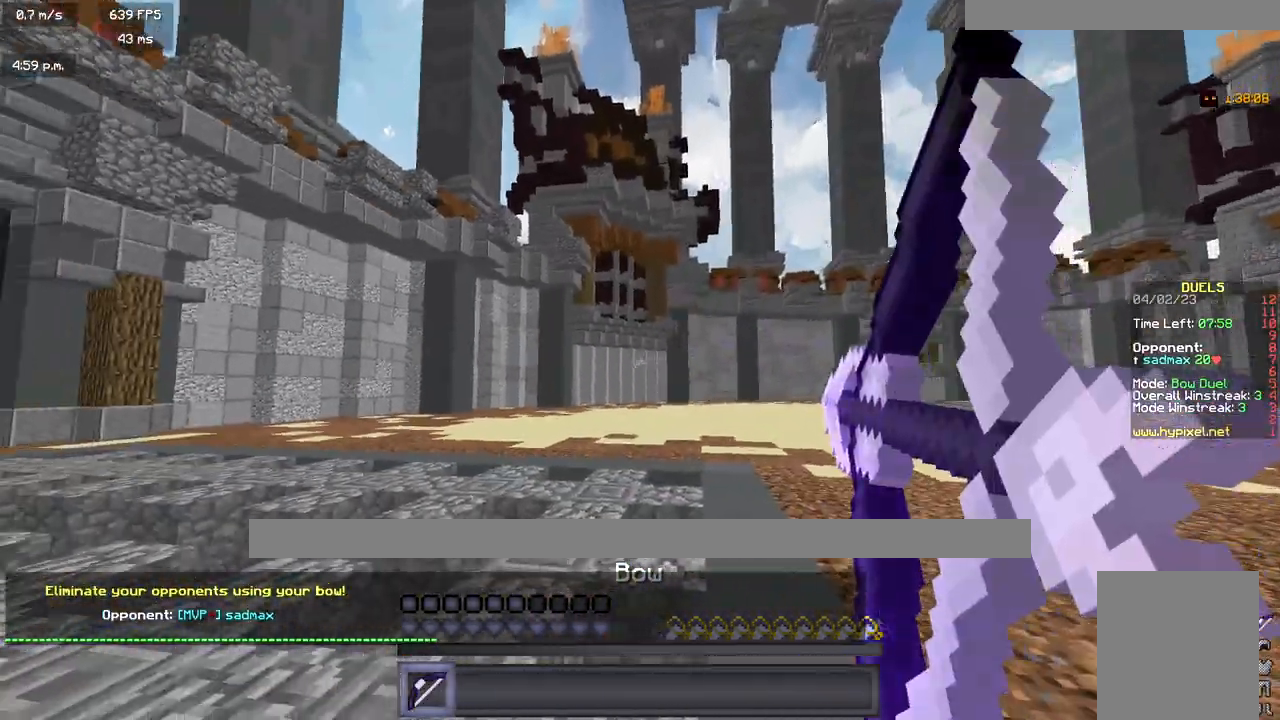
{"keys": ["w"], "mouse": ["right"], "events": [[17, "a", "up"]]}
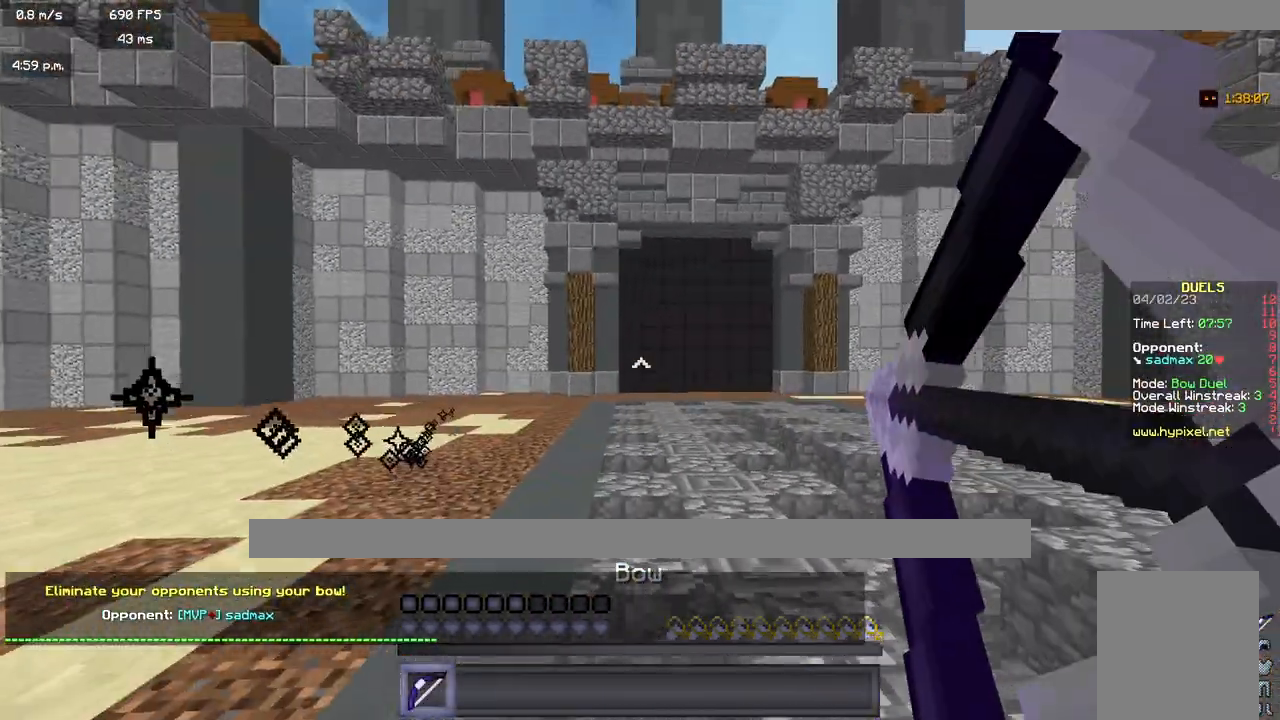
{"keys": ["w"], "mouse": ["right"], "events": []}
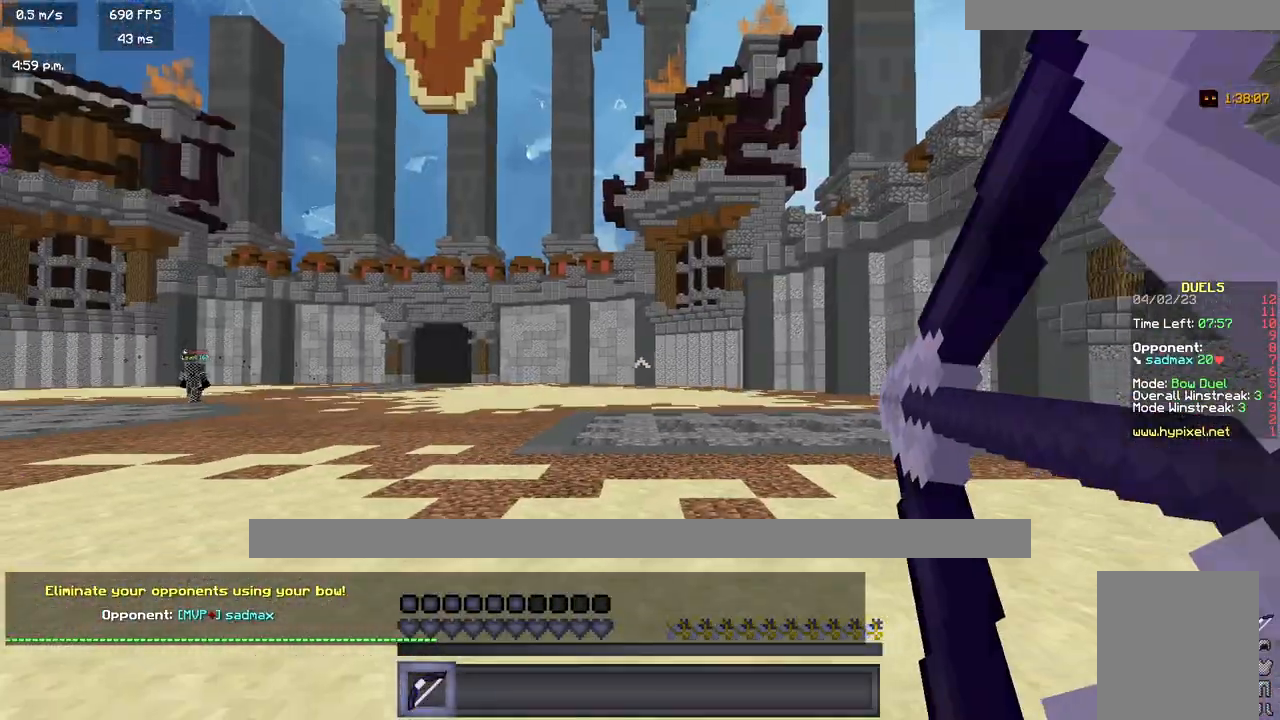
{"keys": ["w"], "mouse": ["right"], "events": [[350, "a", "down"], [483, "a", "up"]]}
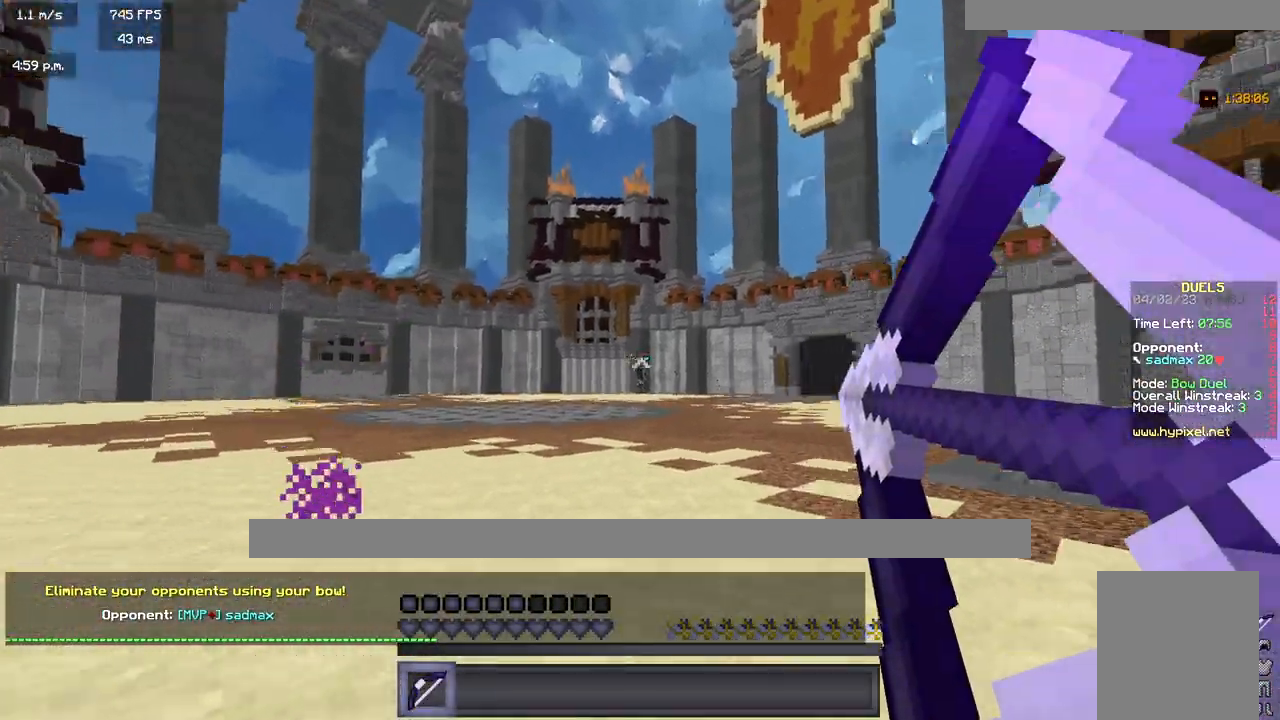
{"keys": ["w"], "mouse": ["right"], "events": []}
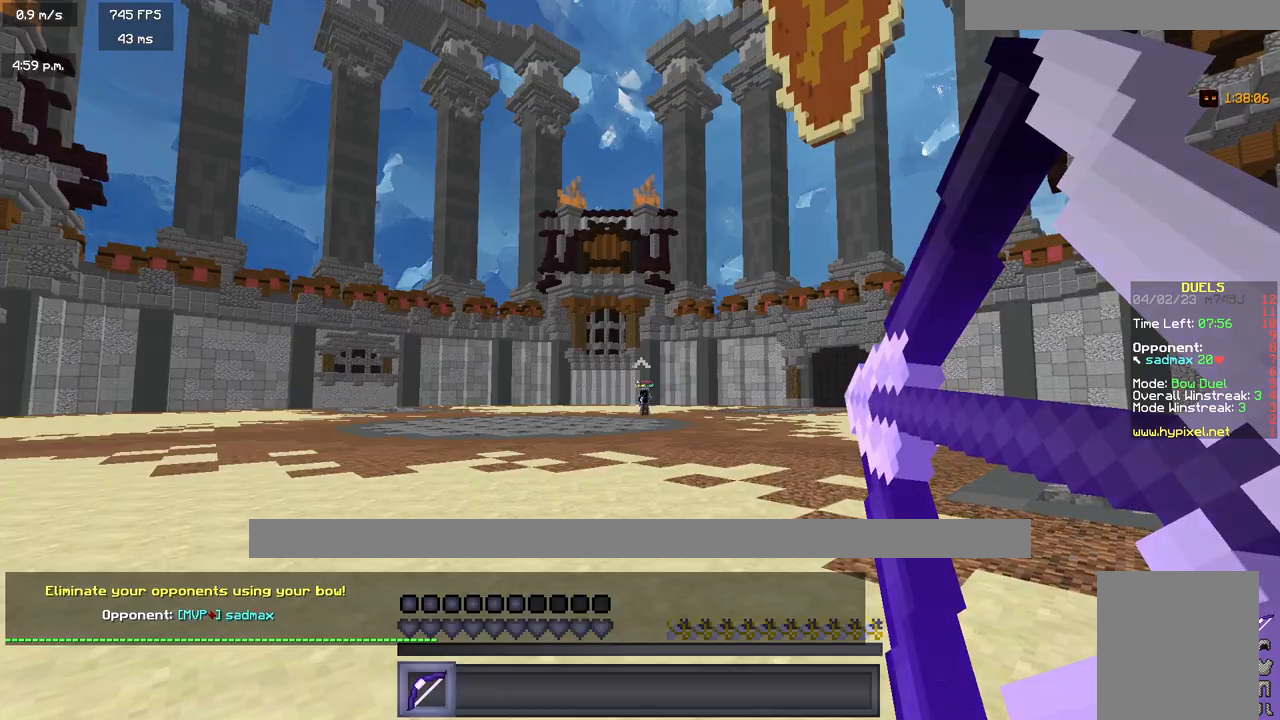
{"keys": ["a", "w"], "mouse": [], "events": [[33, "mouse_right", "up"], [67, "a", "down"]]}
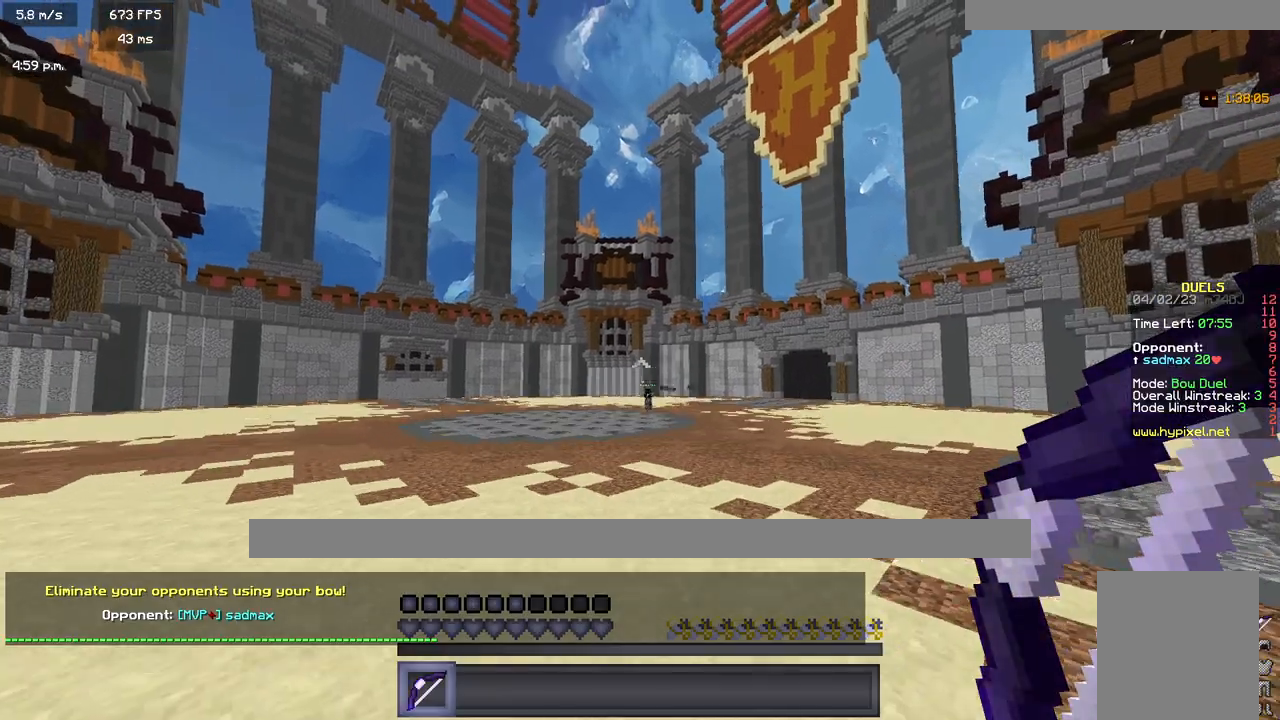
{"keys": ["a", "w"], "mouse": ["right"], "events": [[17, "mouse_right", "down"]]}
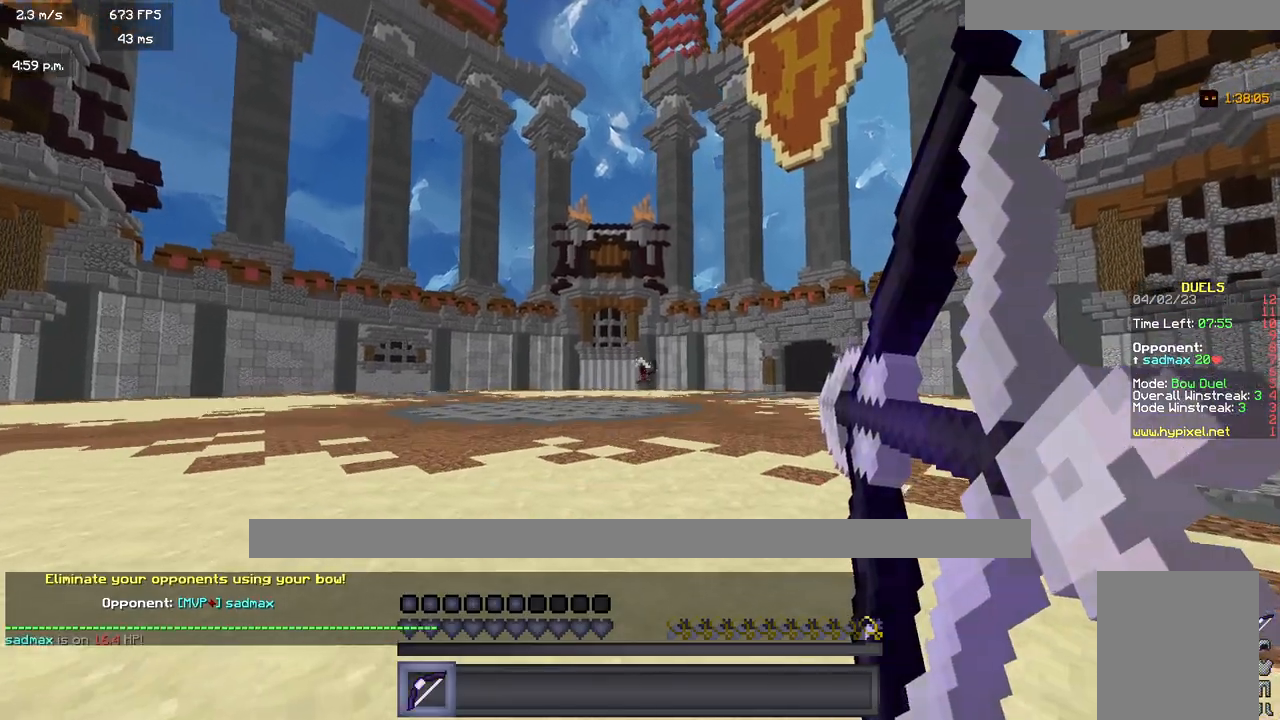
{"keys": ["d", "w"], "mouse": ["right"], "events": [[450, "d", "down"], [483, "a", "up"]]}
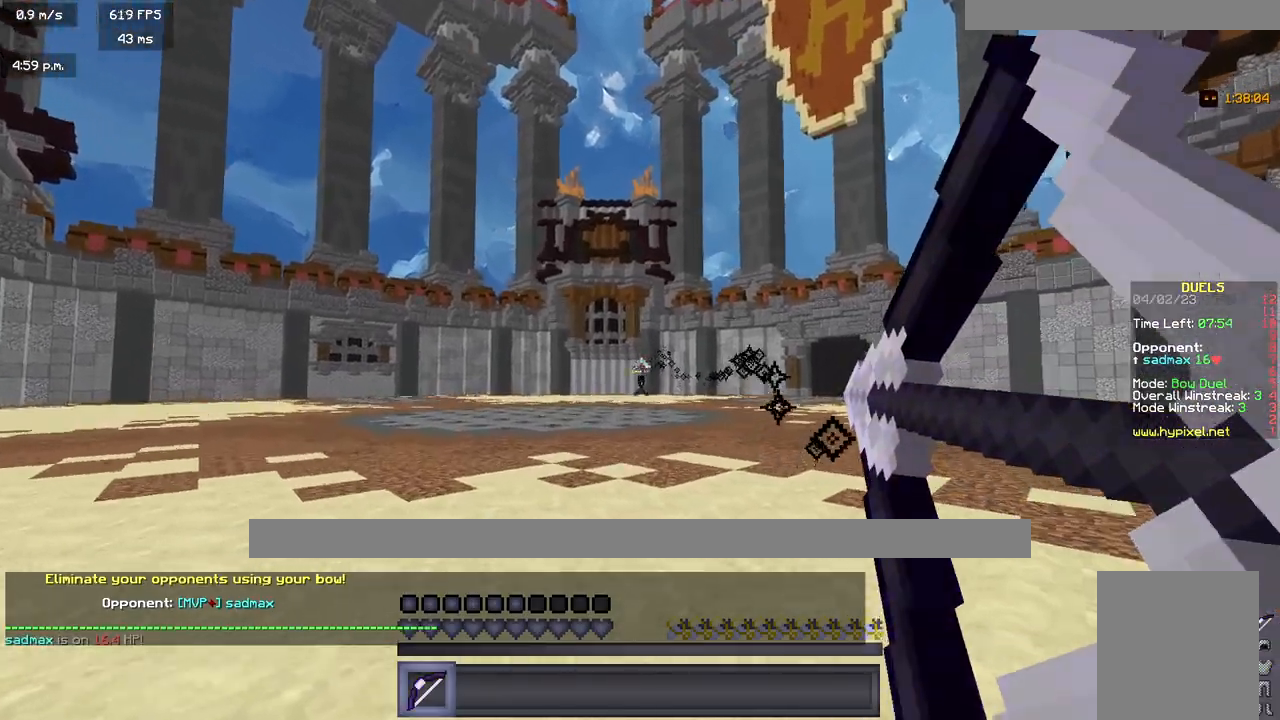
{"keys": ["d", "w"], "mouse": [], "events": [[283, "mouse_right", "up"]]}
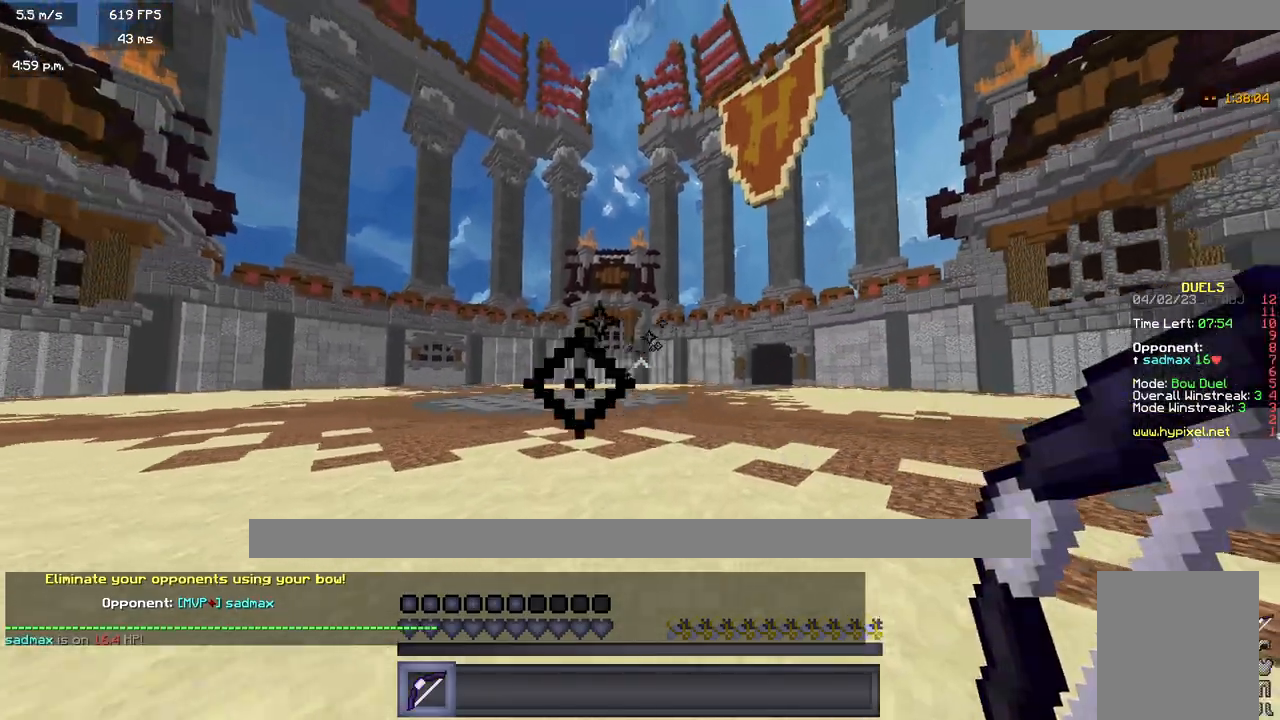
{"keys": ["d", "w"], "mouse": ["right"], "events": [[183, "mouse_right", "down"]]}